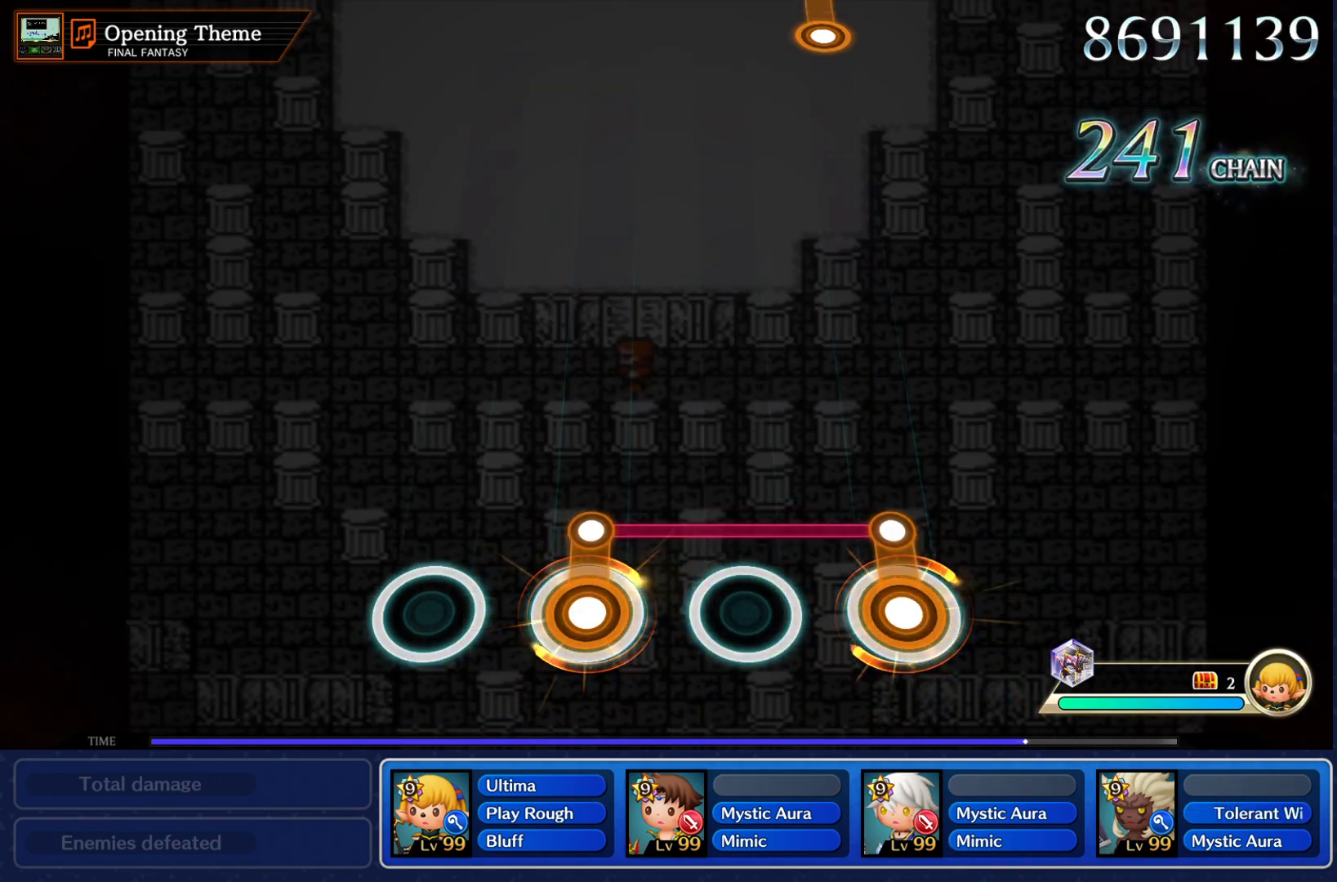
Gameplay with a controller (PlayStation layout); each line is a JSON object with the inputs held at the frame after it. "events" lists button and stick changes between this image and that frame as [ms after this image, input, new state], when the widget could be followed in between. Not read: L3 R3.
{"buttons": [], "left_stick": "center", "right_stick": "center", "events": [[100, "CROSS", "up"], [100, "R1", "up"]]}
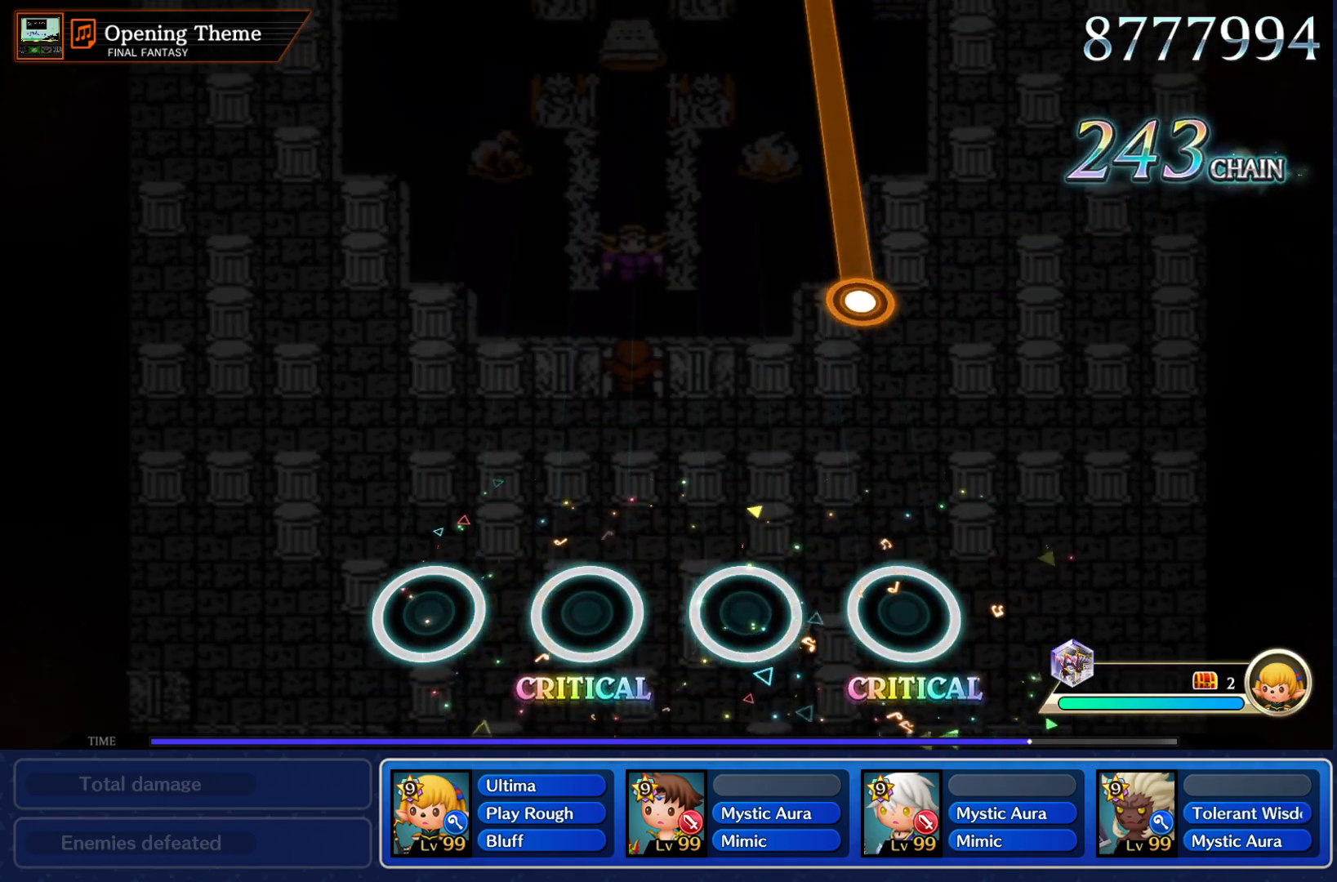
{"buttons": ["CROSS"], "left_stick": "center", "right_stick": "center", "events": [[417, "CROSS", "down"]]}
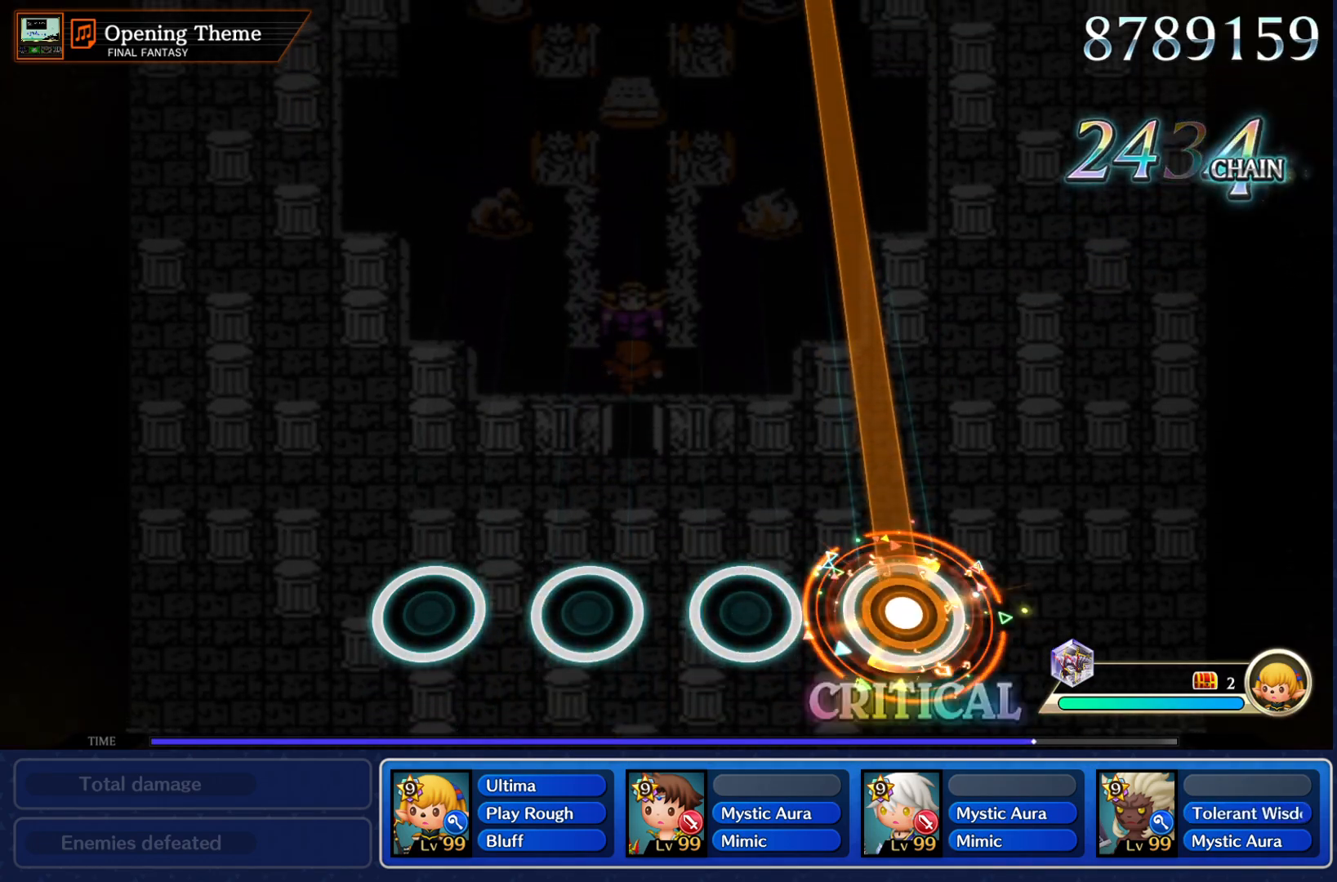
{"buttons": ["CROSS"], "left_stick": "center", "right_stick": "center", "events": []}
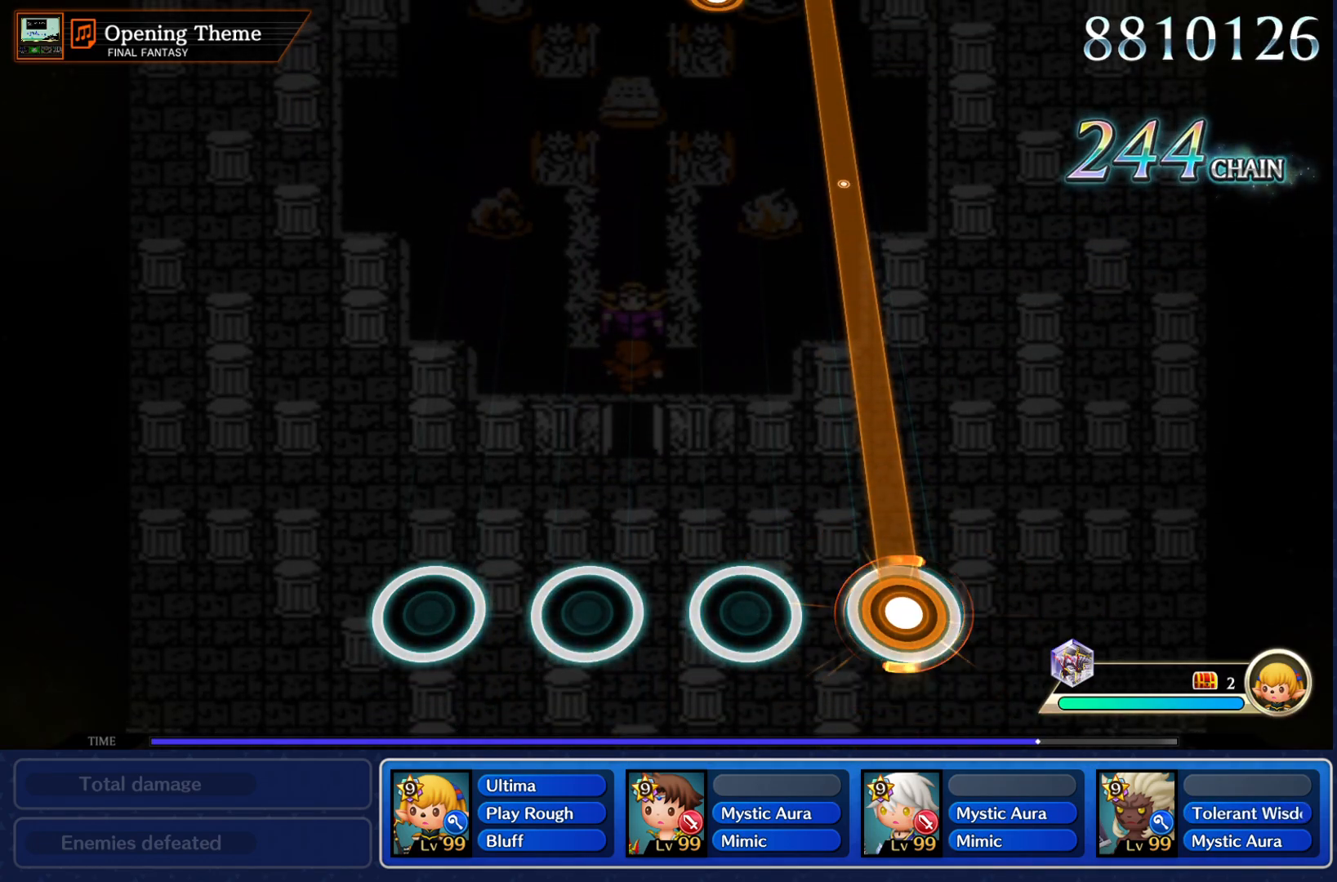
{"buttons": ["CROSS"], "left_stick": "center", "right_stick": "center", "events": []}
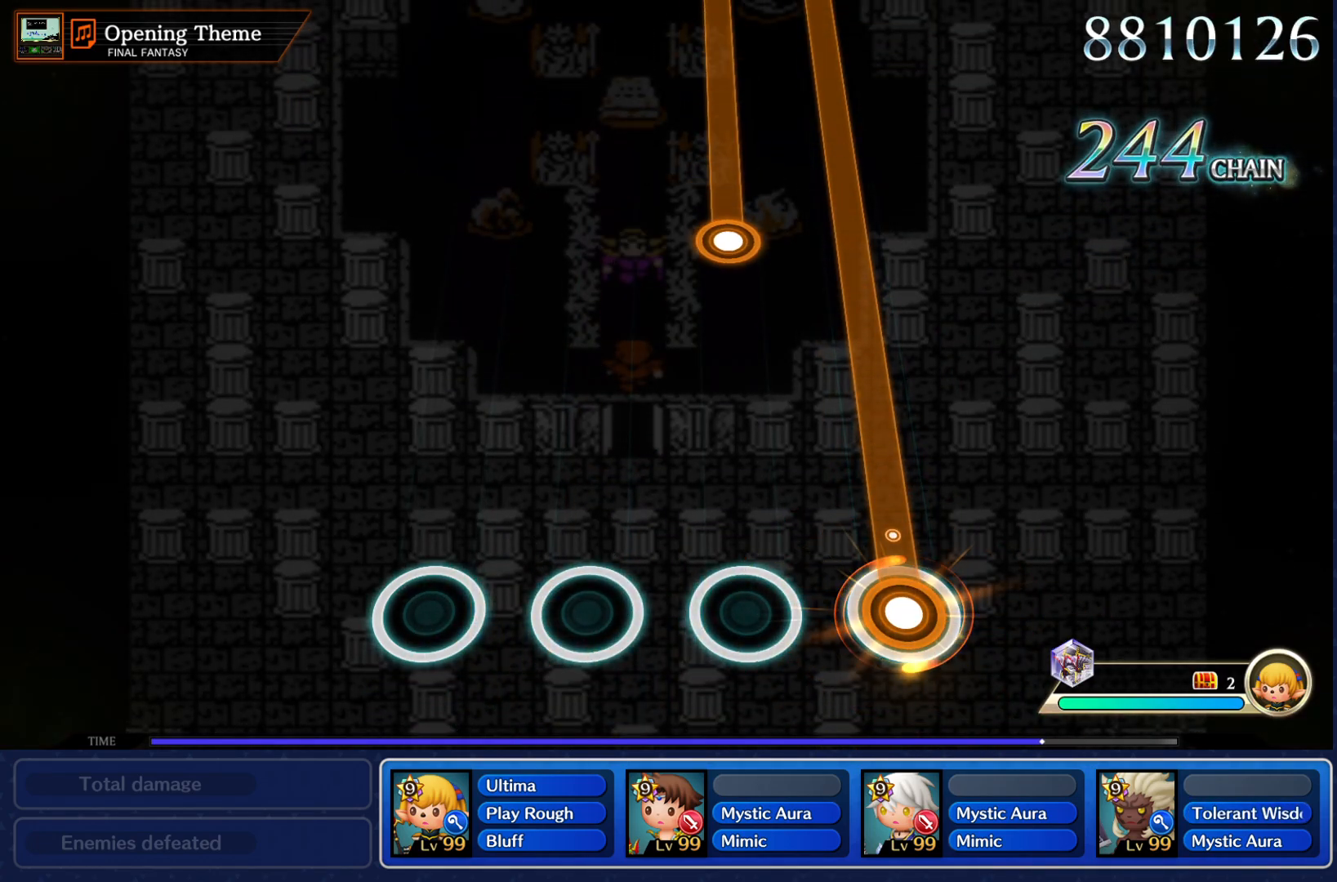
{"buttons": ["CROSS"], "left_stick": "center", "right_stick": "center", "events": []}
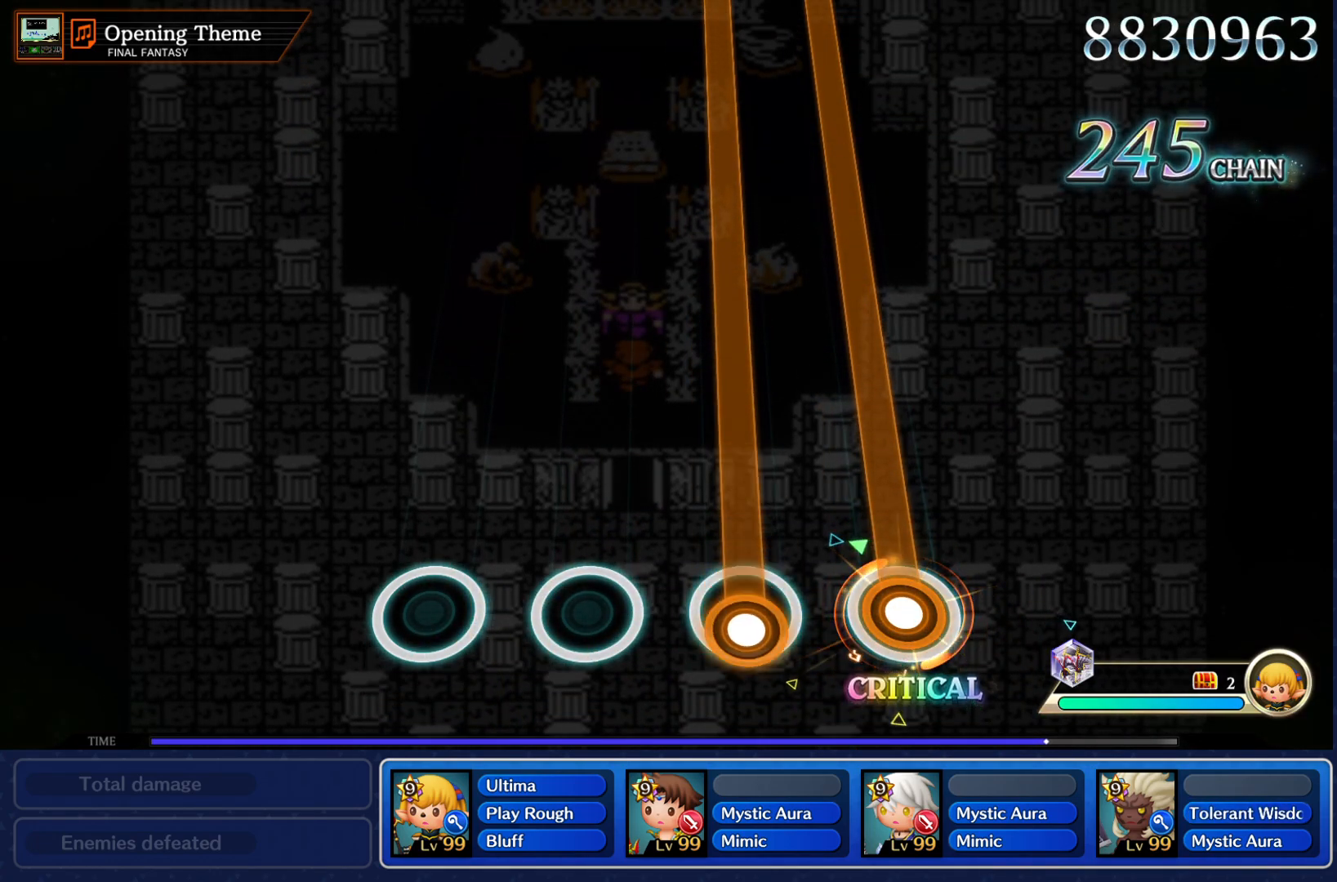
{"buttons": ["CROSS", "R1"], "left_stick": "center", "right_stick": "center", "events": [[34, "R1", "down"]]}
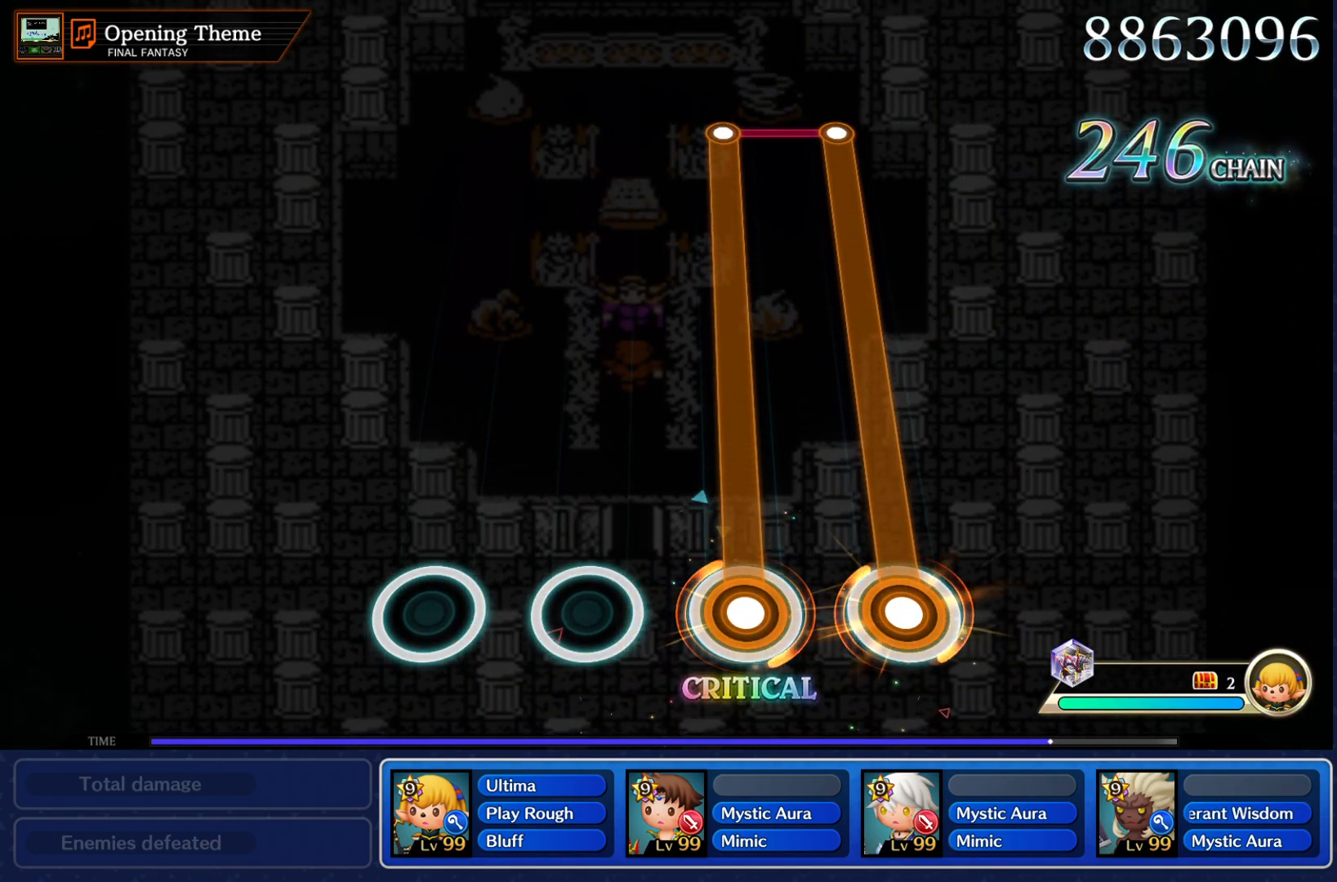
{"buttons": ["CROSS", "R1"], "left_stick": "center", "right_stick": "center", "events": []}
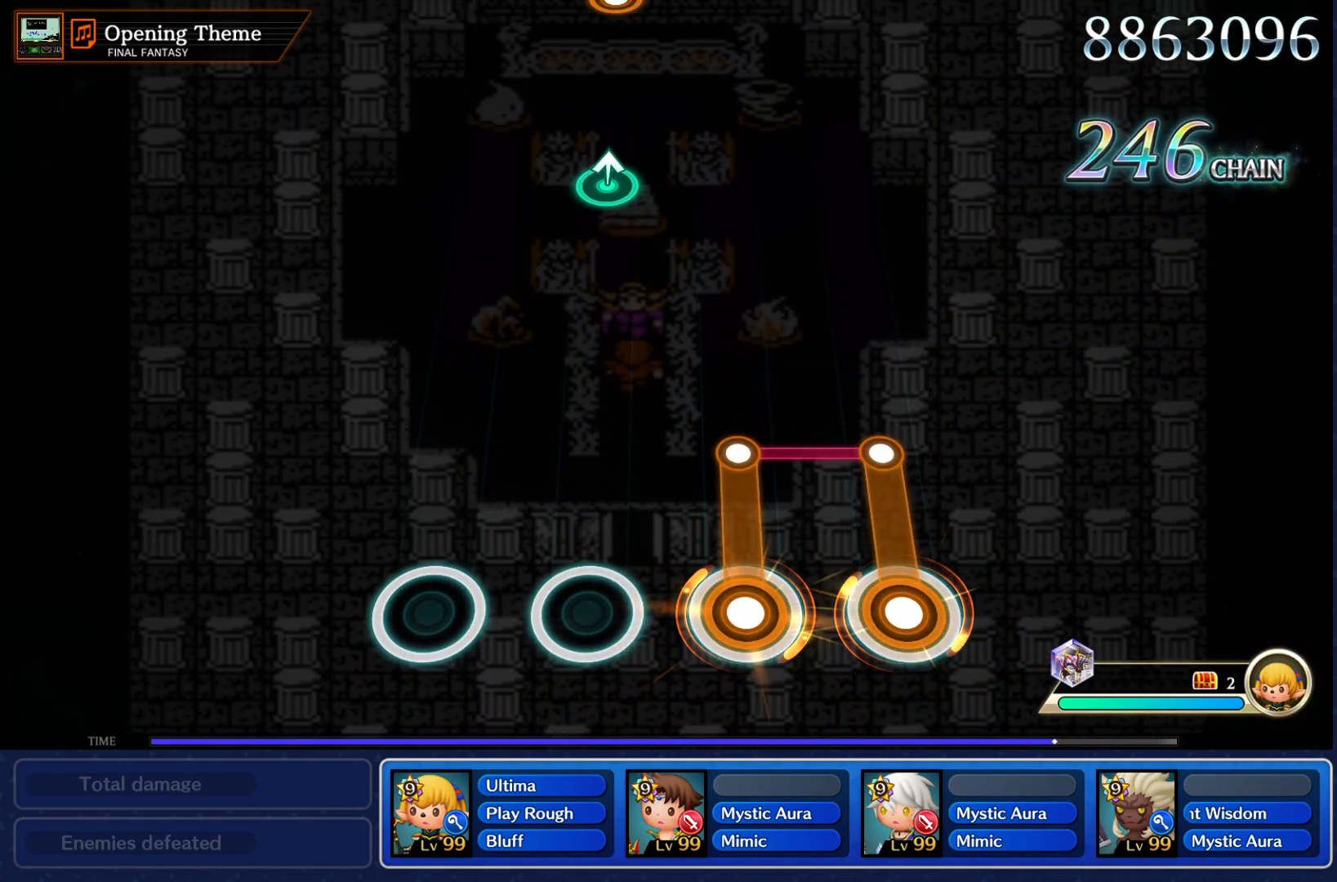
{"buttons": [], "left_stick": "center", "right_stick": "center", "events": [[217, "R1", "up"], [234, "CROSS", "up"]]}
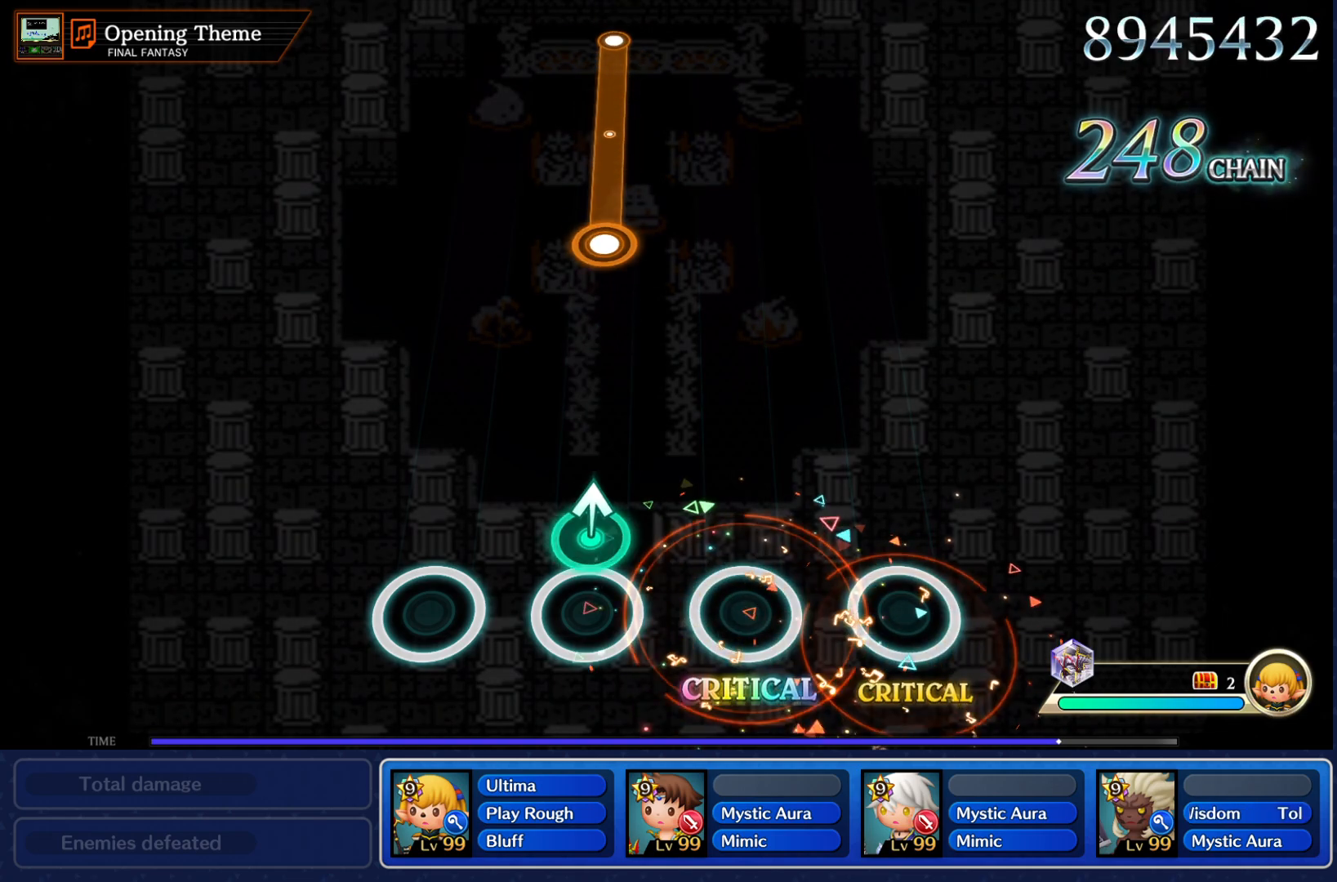
{"buttons": [], "left_stick": "center", "right_stick": "center", "events": [[100, "left_stick", "up"], [217, "left_stick", "center"]]}
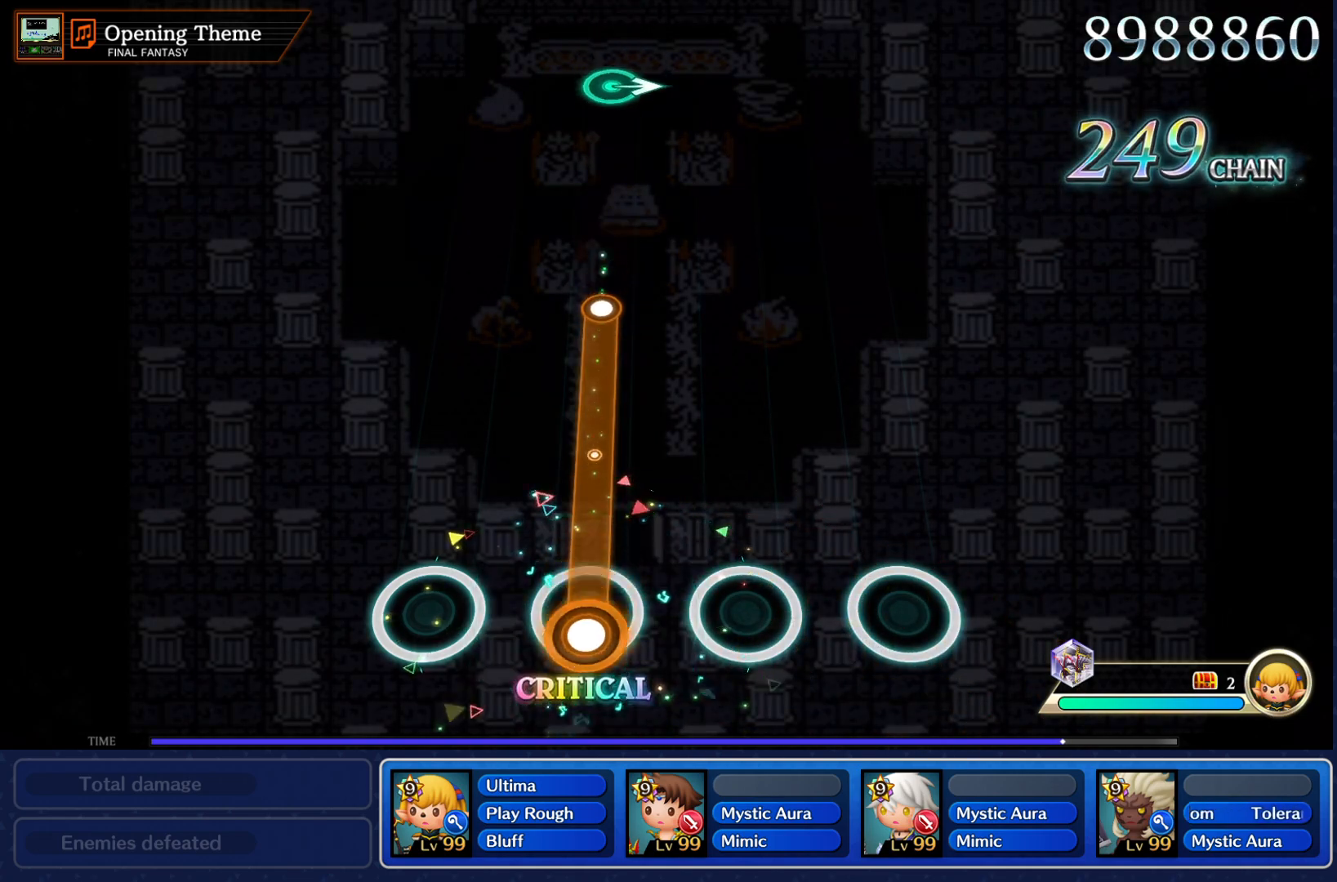
{"buttons": [], "left_stick": "center", "right_stick": "center", "events": [[17, "CROSS", "down"], [401, "CROSS", "up"]]}
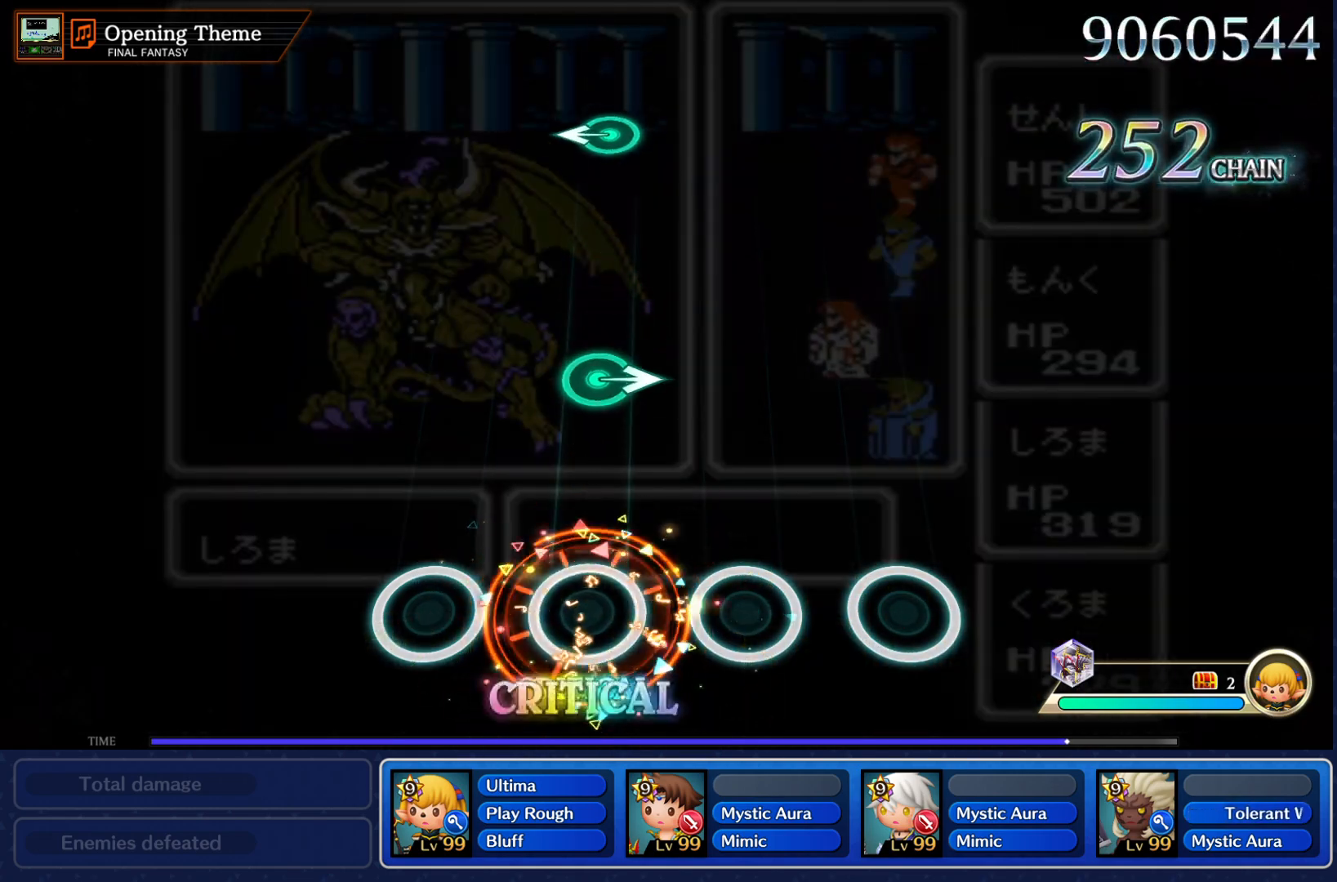
{"buttons": [], "left_stick": "center", "right_stick": "center", "events": [[317, "left_stick", "right"], [467, "left_stick", "center"]]}
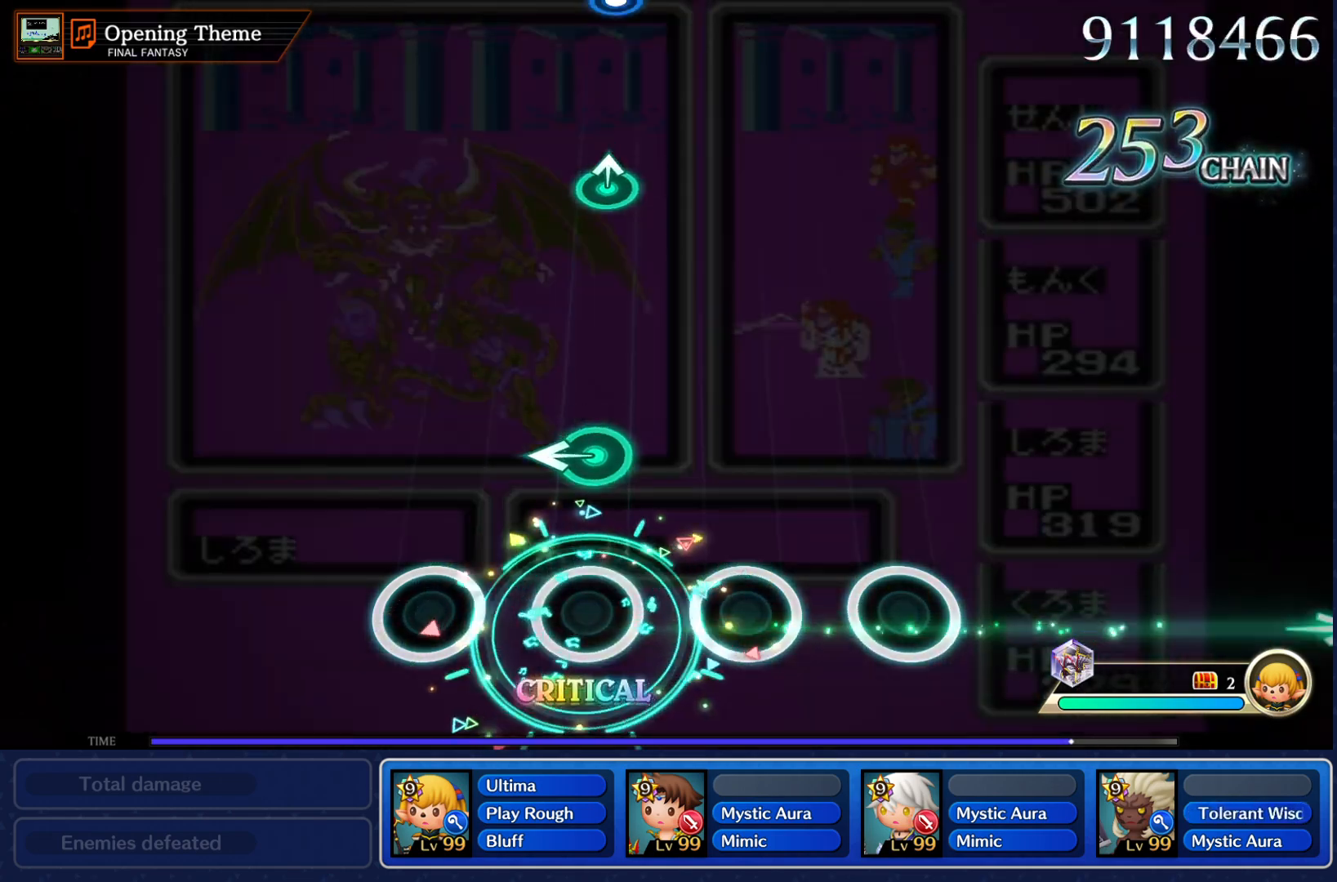
{"buttons": [], "left_stick": "center", "right_stick": "center", "events": [[200, "left_stick", "left"], [334, "left_stick", "center"]]}
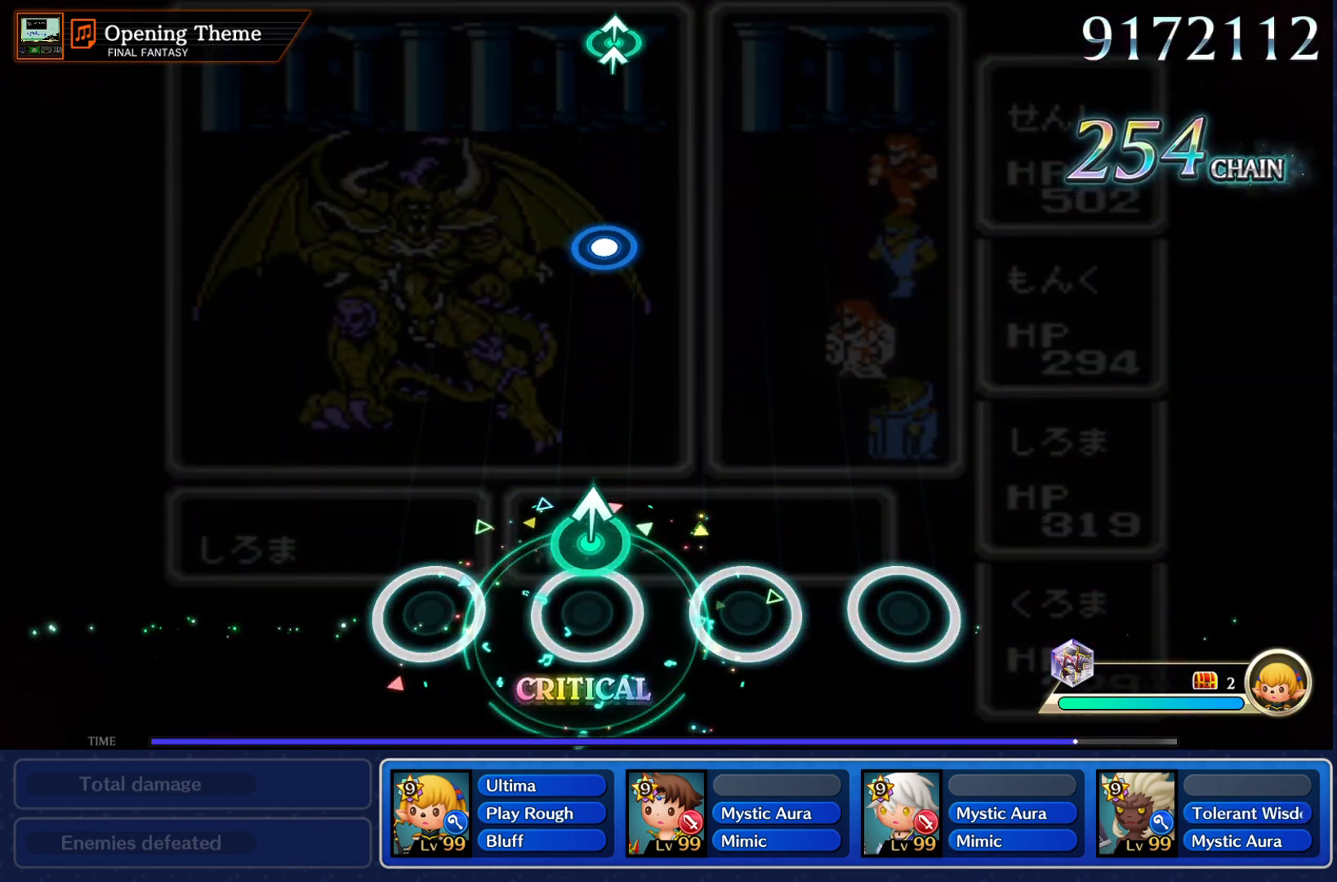
{"buttons": ["CROSS"], "left_stick": "center", "right_stick": "center", "events": [[66, "left_stick", "up"], [233, "left_stick", "center"], [500, "CROSS", "down"]]}
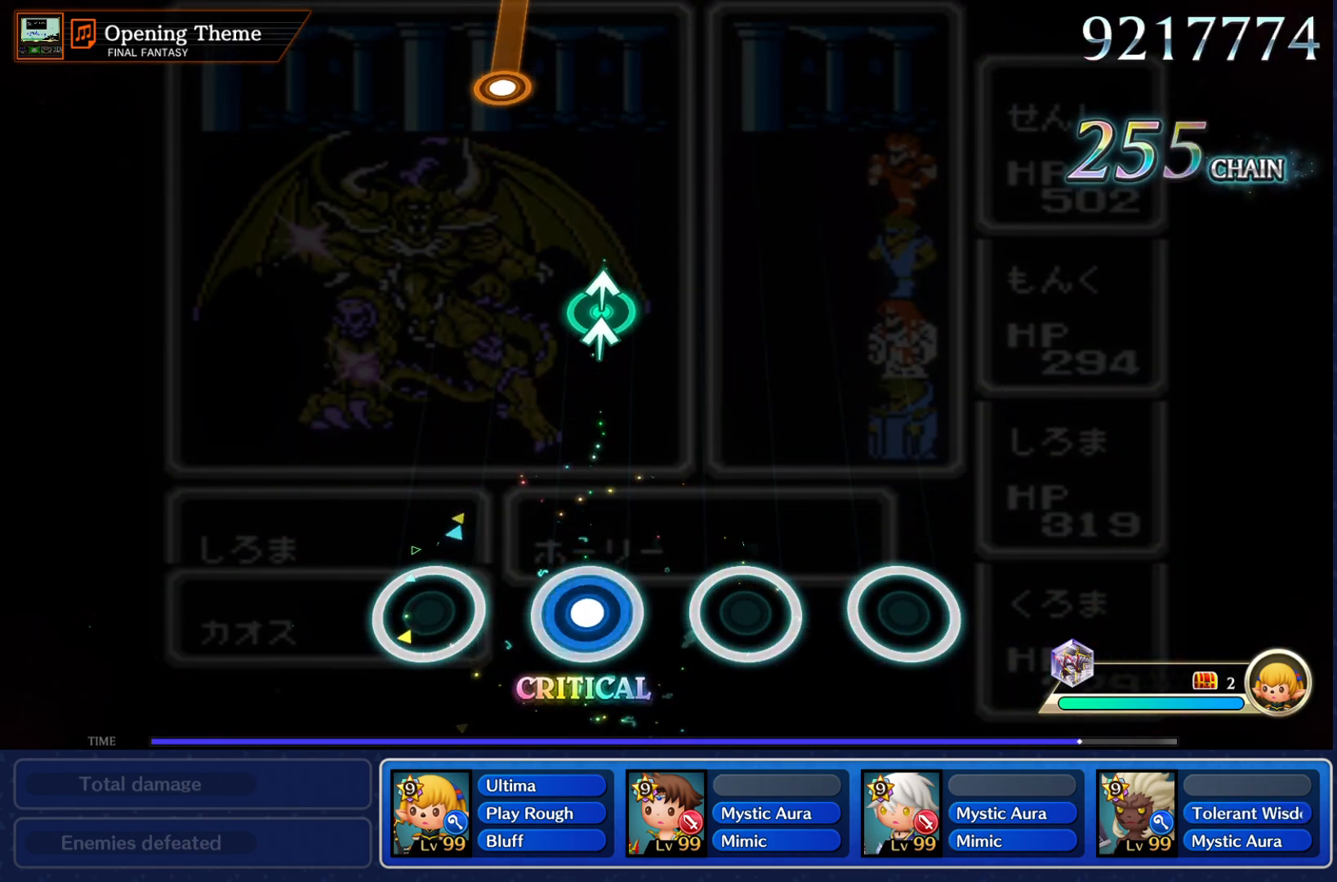
{"buttons": [], "left_stick": "up", "right_stick": "up-left", "events": [[84, "CROSS", "up"], [384, "left_stick", "up"], [417, "right_stick", "up-left"]]}
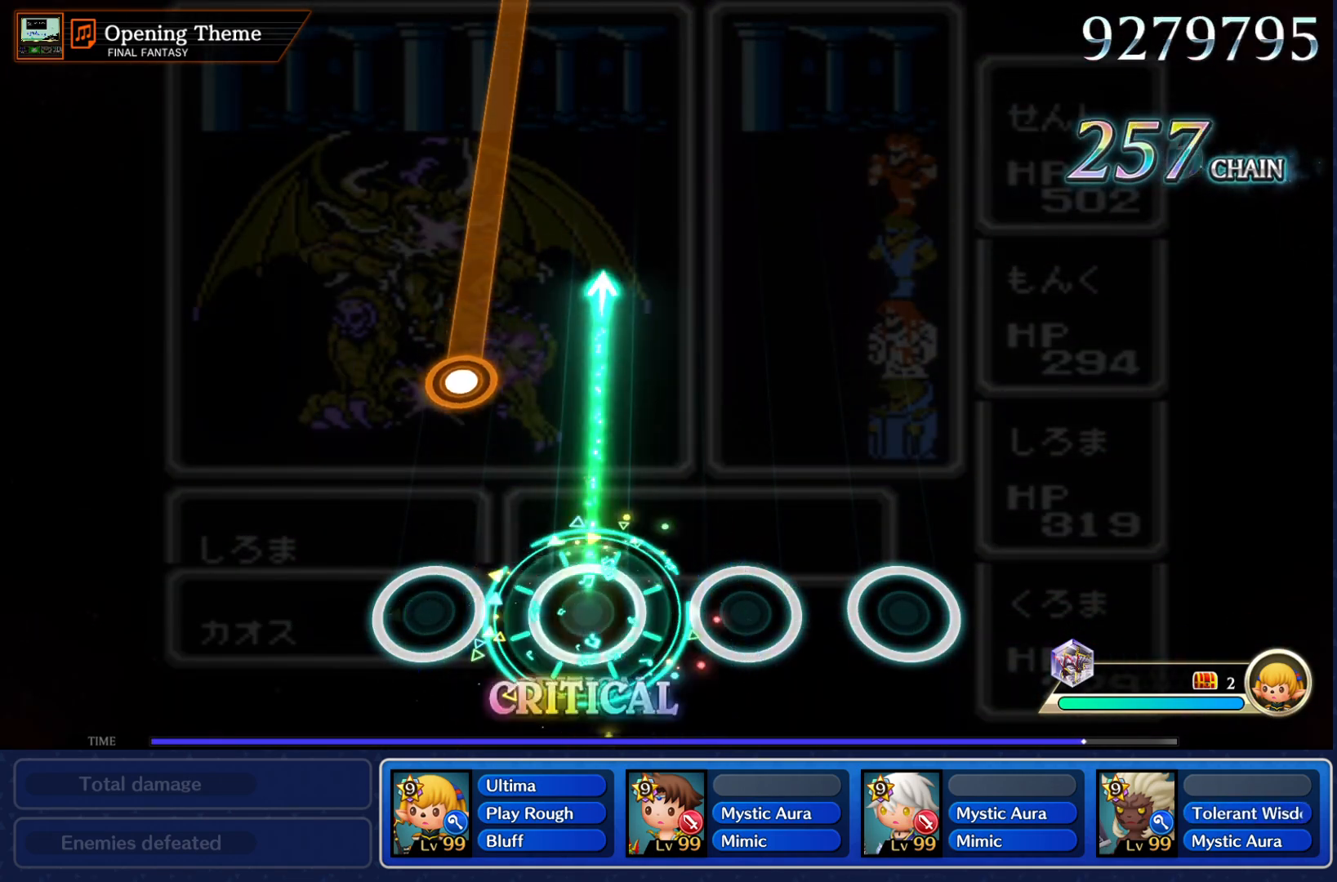
{"buttons": ["CROSS"], "left_stick": "center", "right_stick": "center", "events": [[33, "right_stick", "center"], [66, "left_stick", "center"], [300, "CROSS", "down"]]}
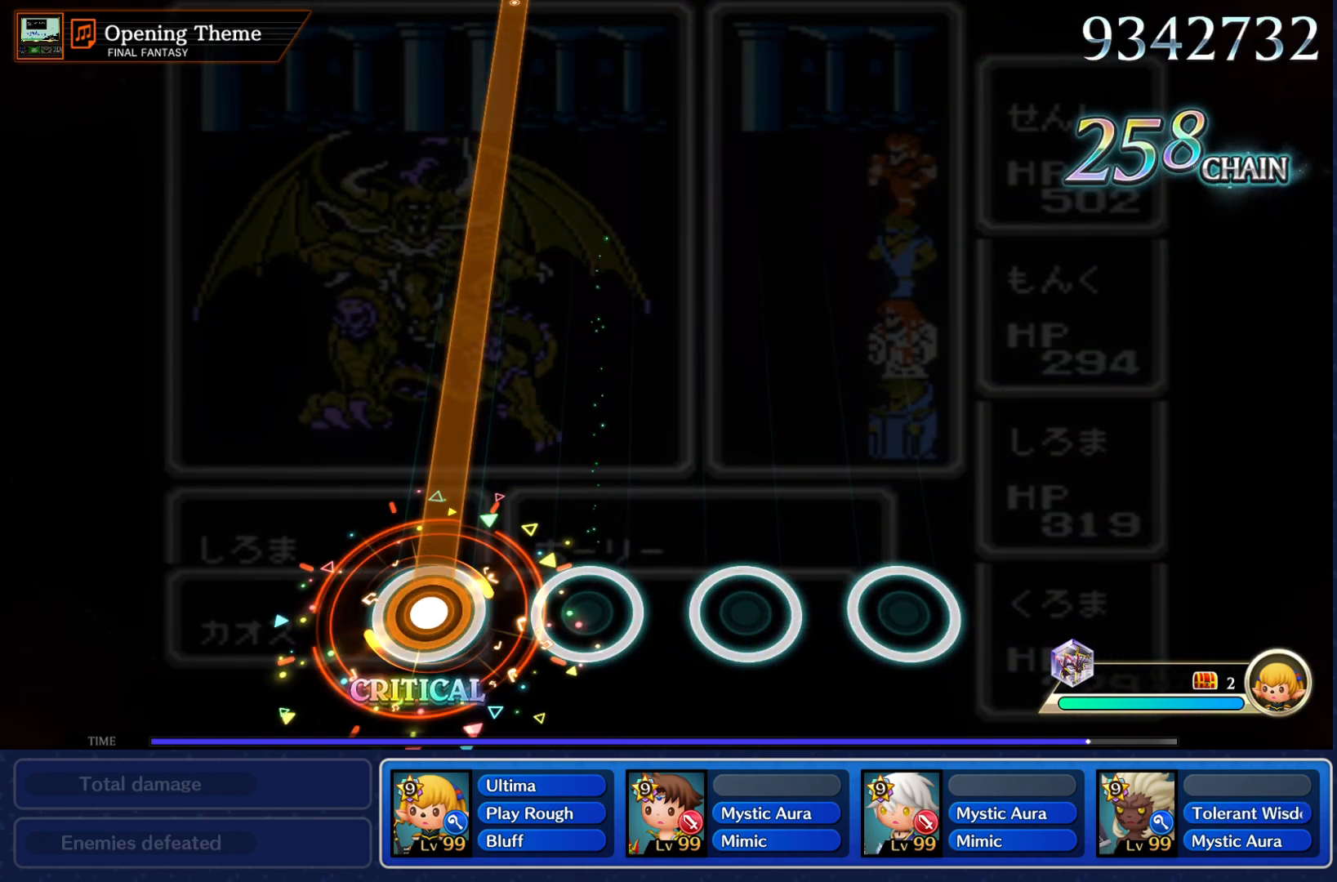
{"buttons": ["CROSS"], "left_stick": "center", "right_stick": "center", "events": []}
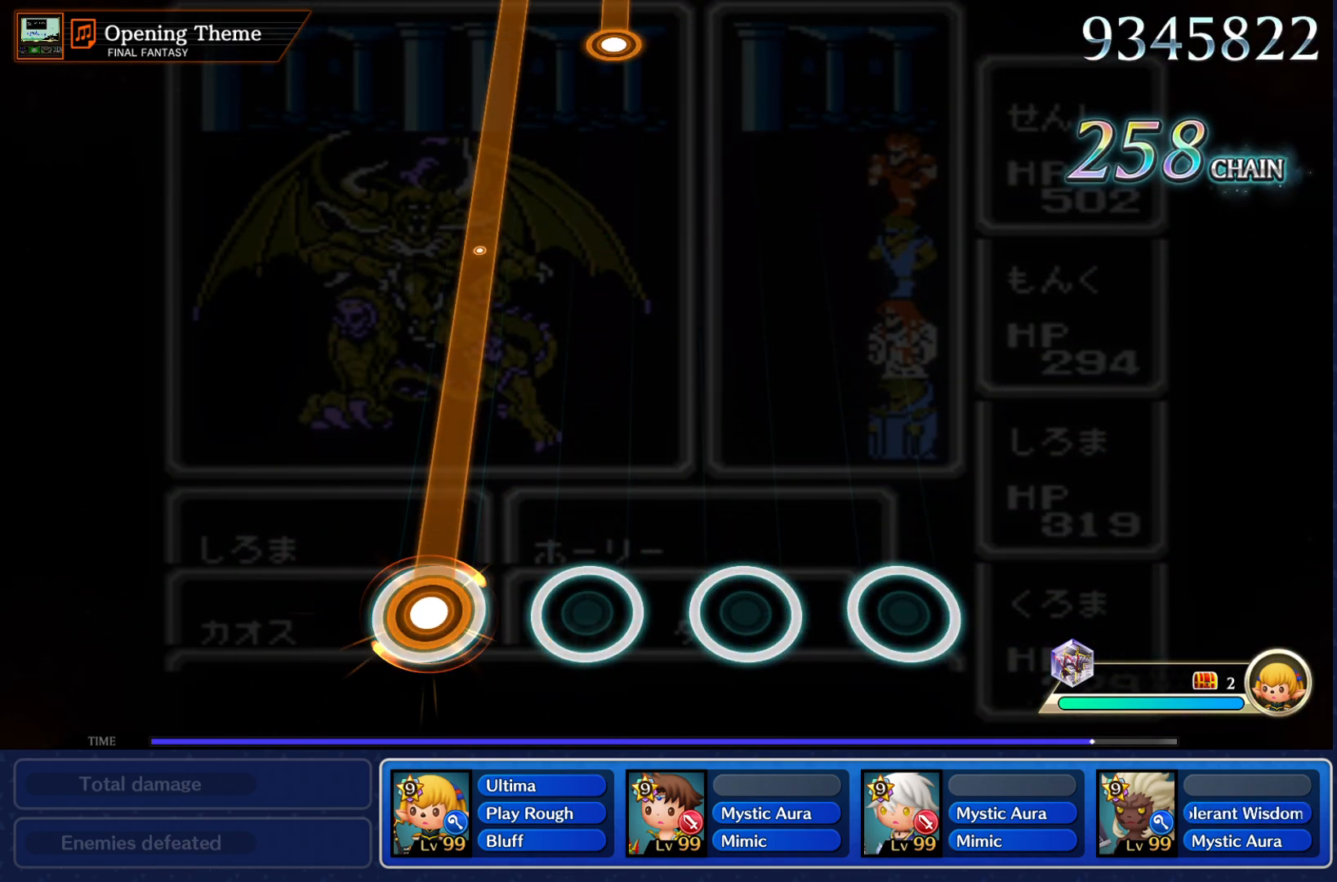
{"buttons": ["CROSS"], "left_stick": "center", "right_stick": "center", "events": []}
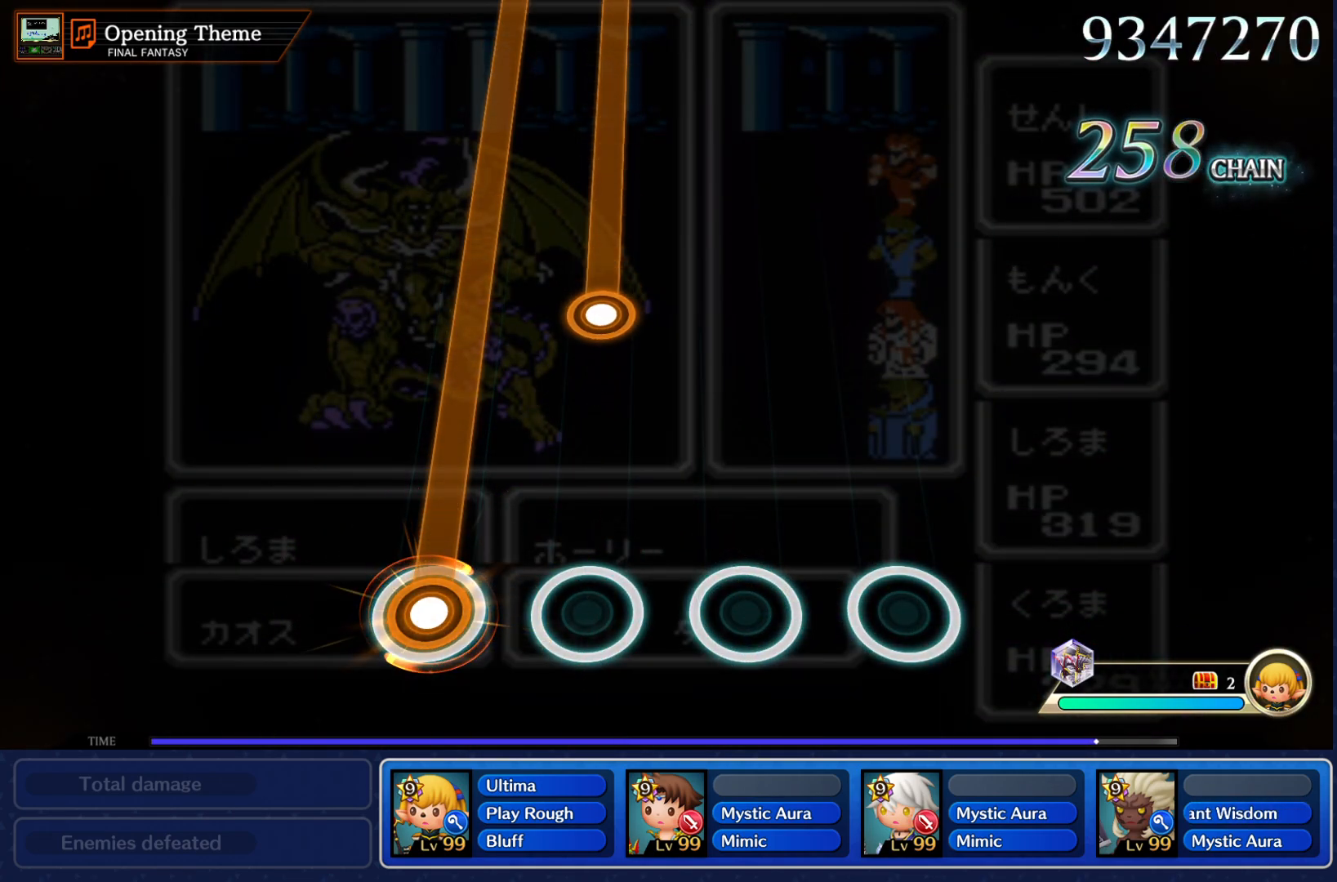
{"buttons": ["CROSS", "R1"], "left_stick": "center", "right_stick": "center", "events": [[417, "R1", "down"]]}
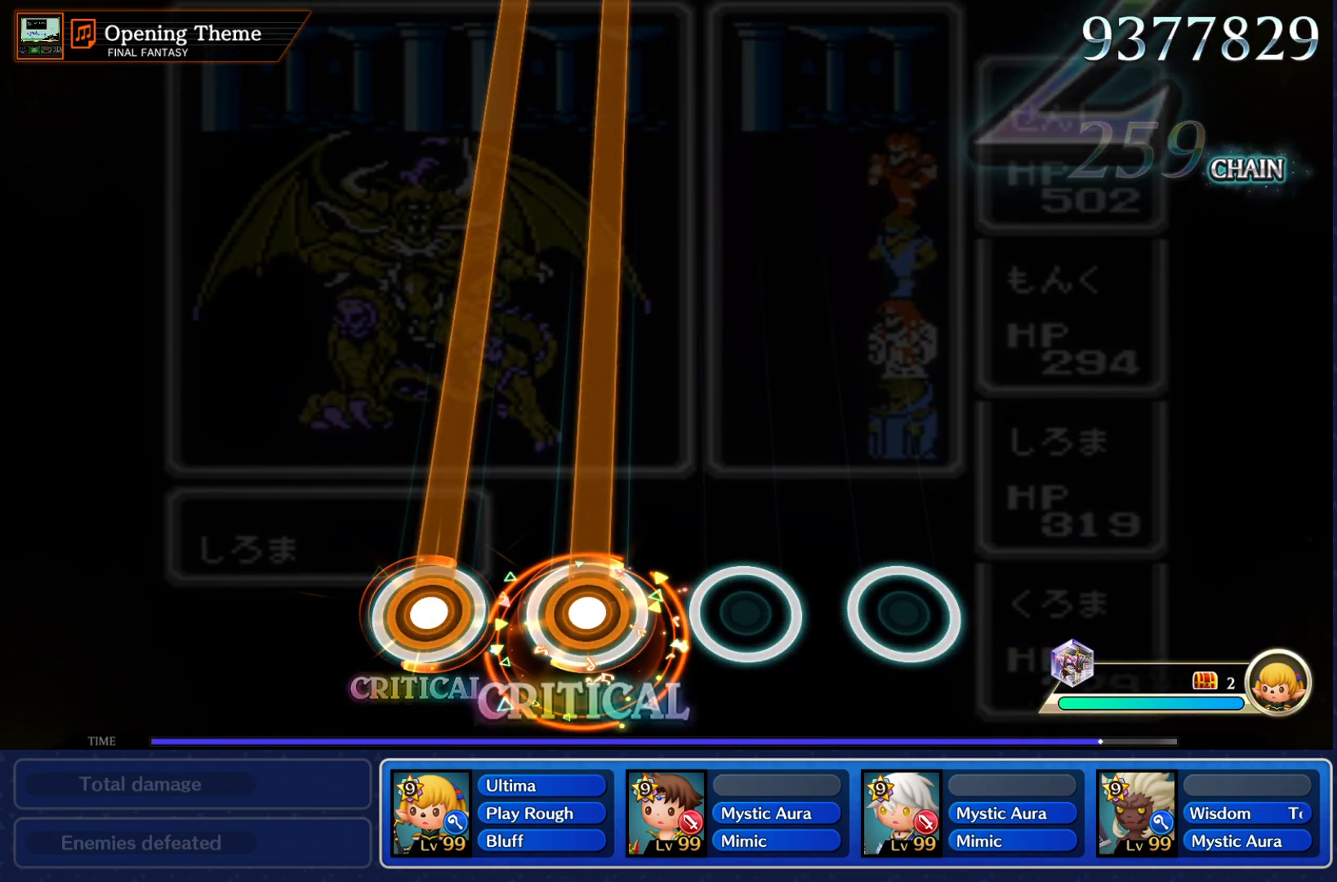
{"buttons": ["CROSS", "R1"], "left_stick": "center", "right_stick": "center", "events": []}
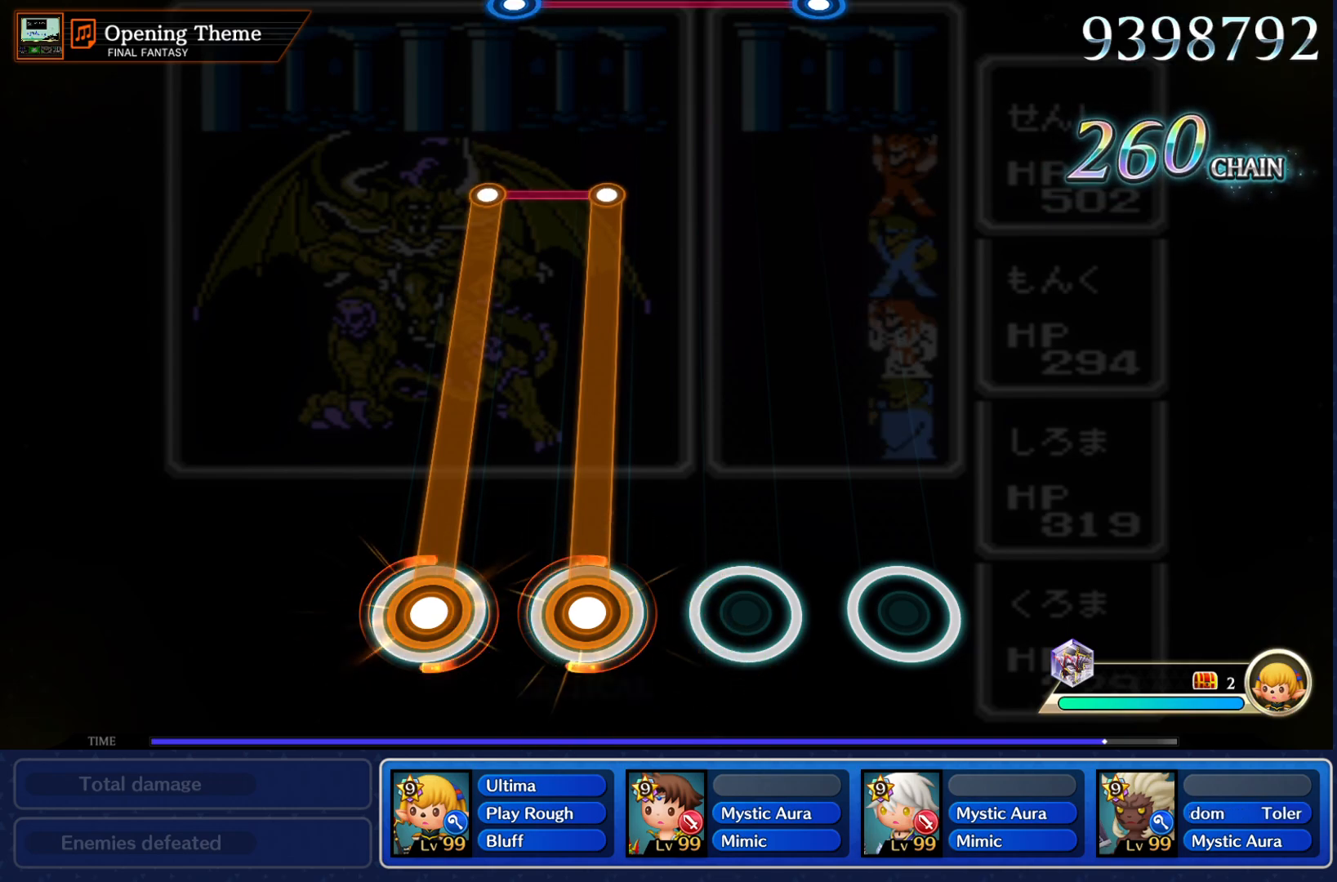
{"buttons": ["CROSS", "R1"], "left_stick": "center", "right_stick": "center", "events": []}
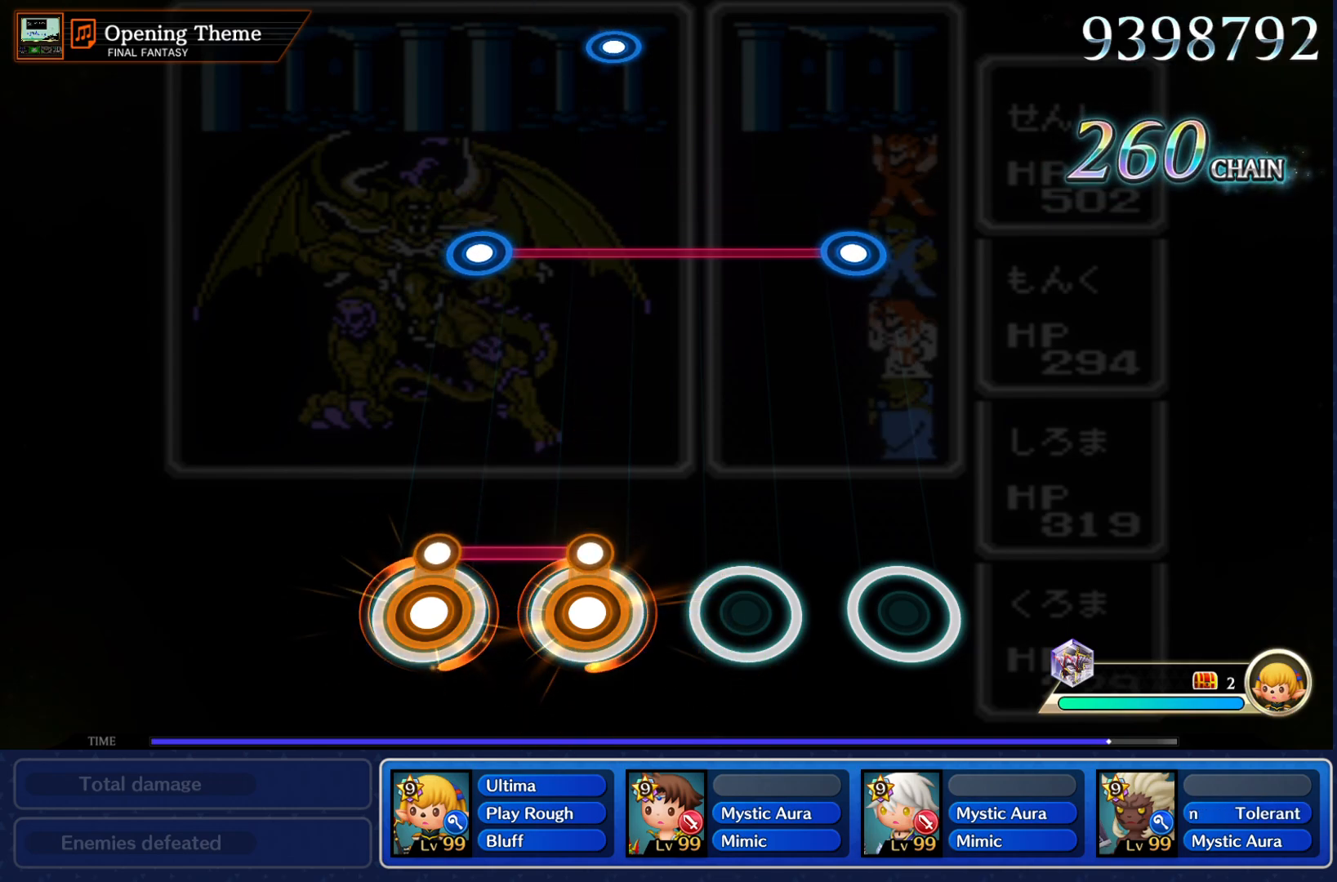
{"buttons": ["CROSS", "R1"], "left_stick": "center", "right_stick": "center", "events": [[83, "R1", "up"], [100, "CROSS", "up"], [467, "CROSS", "down"], [467, "R1", "down"]]}
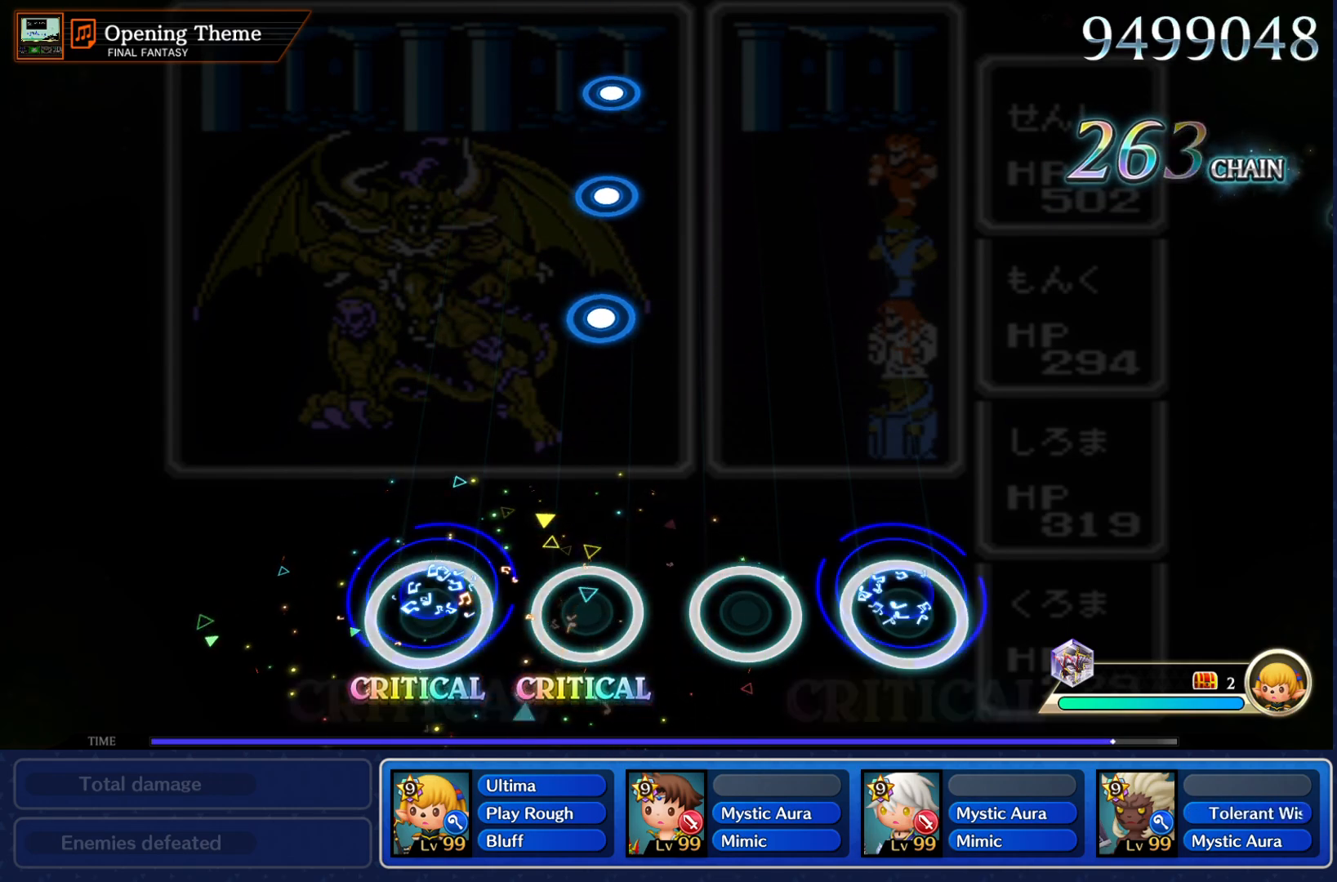
{"buttons": [], "left_stick": "center", "right_stick": "center", "events": [[84, "CROSS", "up"], [84, "R1", "up"], [384, "CROSS", "down"], [467, "CROSS", "up"]]}
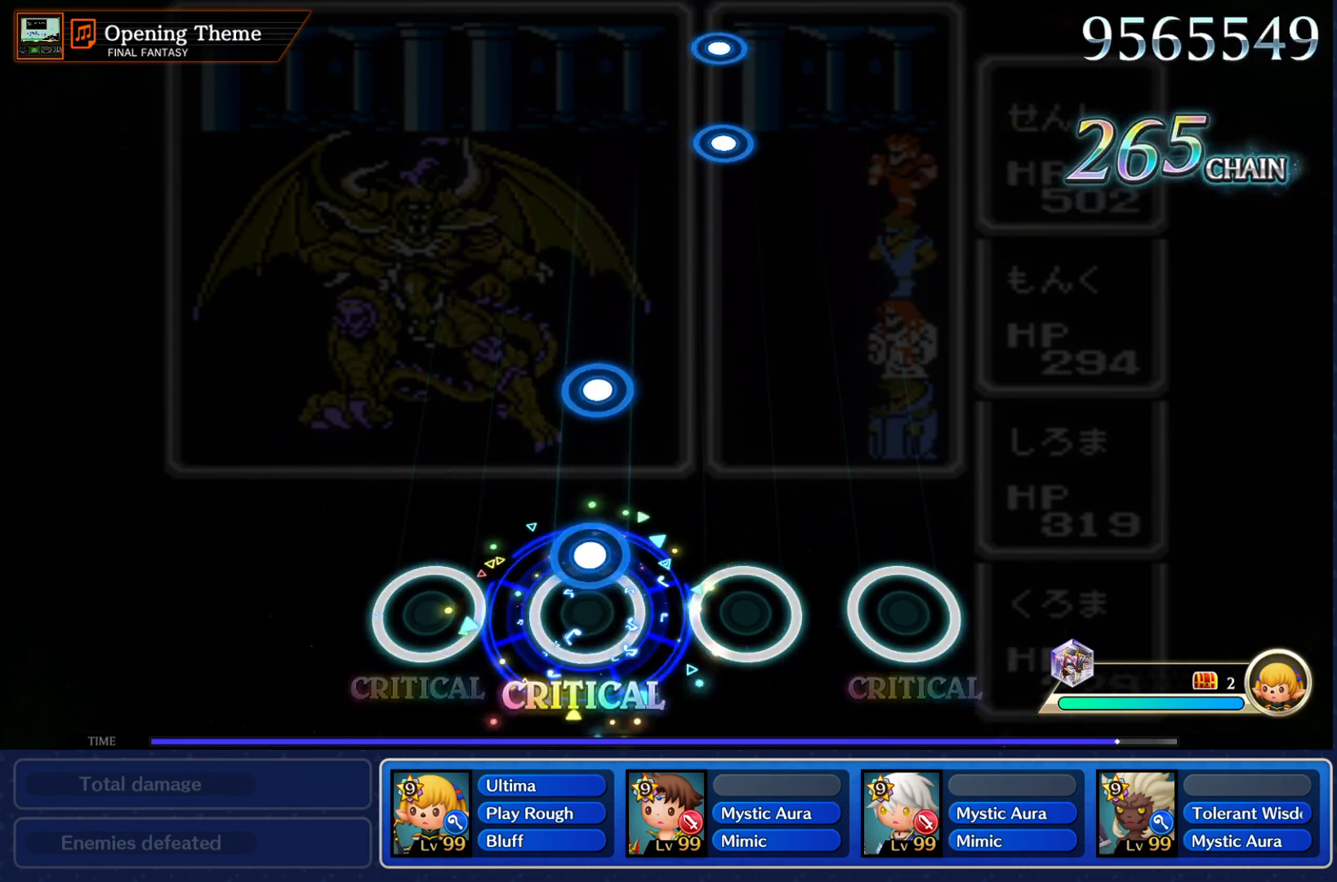
{"buttons": [], "left_stick": "center", "right_stick": "center", "events": [[83, "CROSS", "down"], [167, "CROSS", "up"], [267, "CROSS", "down"], [367, "CROSS", "up"]]}
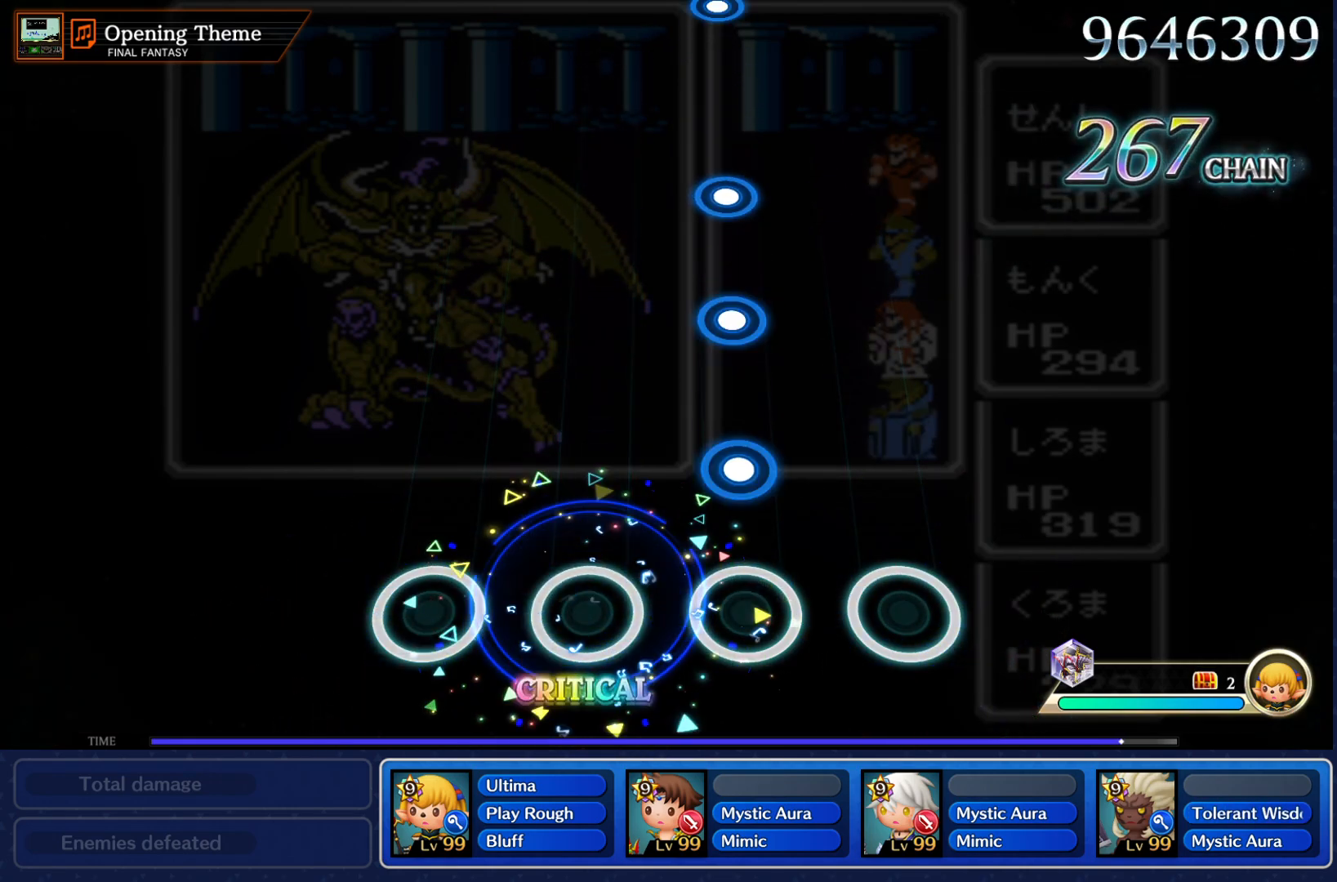
{"buttons": [], "left_stick": "center", "right_stick": "center", "events": [[184, "CROSS", "down"], [284, "CROSS", "up"], [384, "CROSS", "down"], [484, "CROSS", "up"]]}
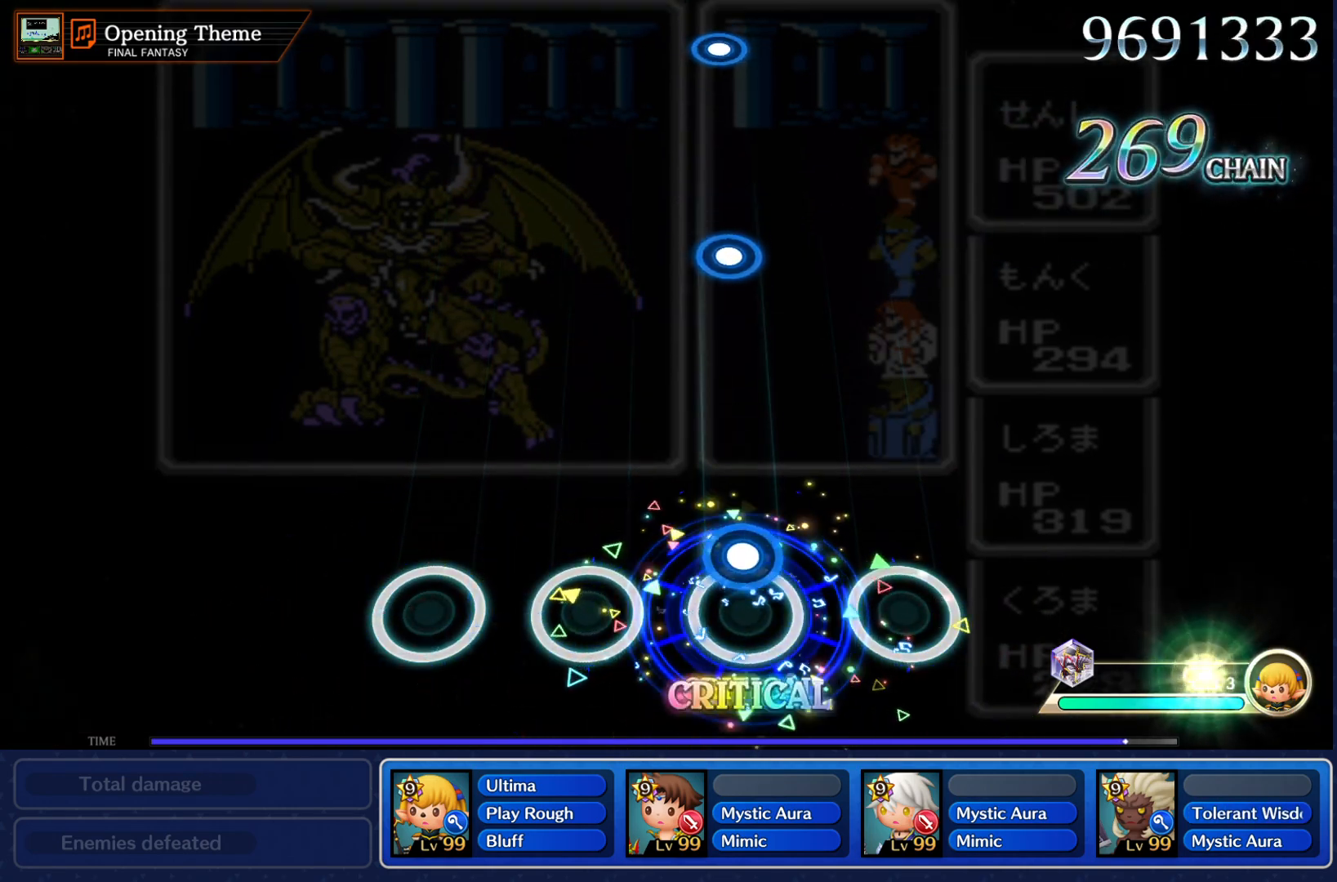
{"buttons": ["CROSS"], "left_stick": "center", "right_stick": "center", "events": [[66, "CROSS", "down"], [183, "CROSS", "up"], [484, "CROSS", "down"]]}
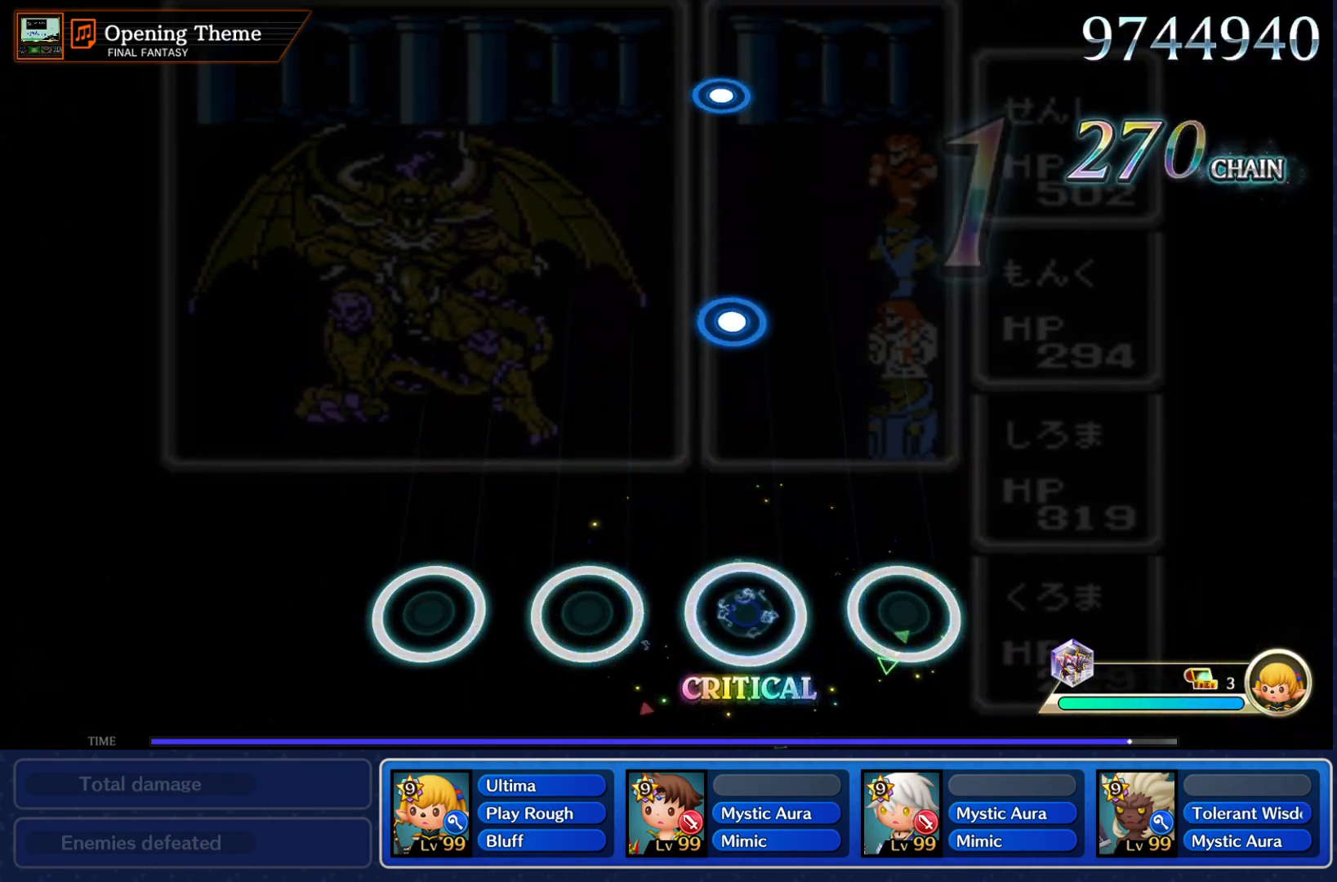
{"buttons": [], "left_stick": "center", "right_stick": "center", "events": [[50, "CROSS", "up"], [384, "CROSS", "down"], [484, "CROSS", "up"]]}
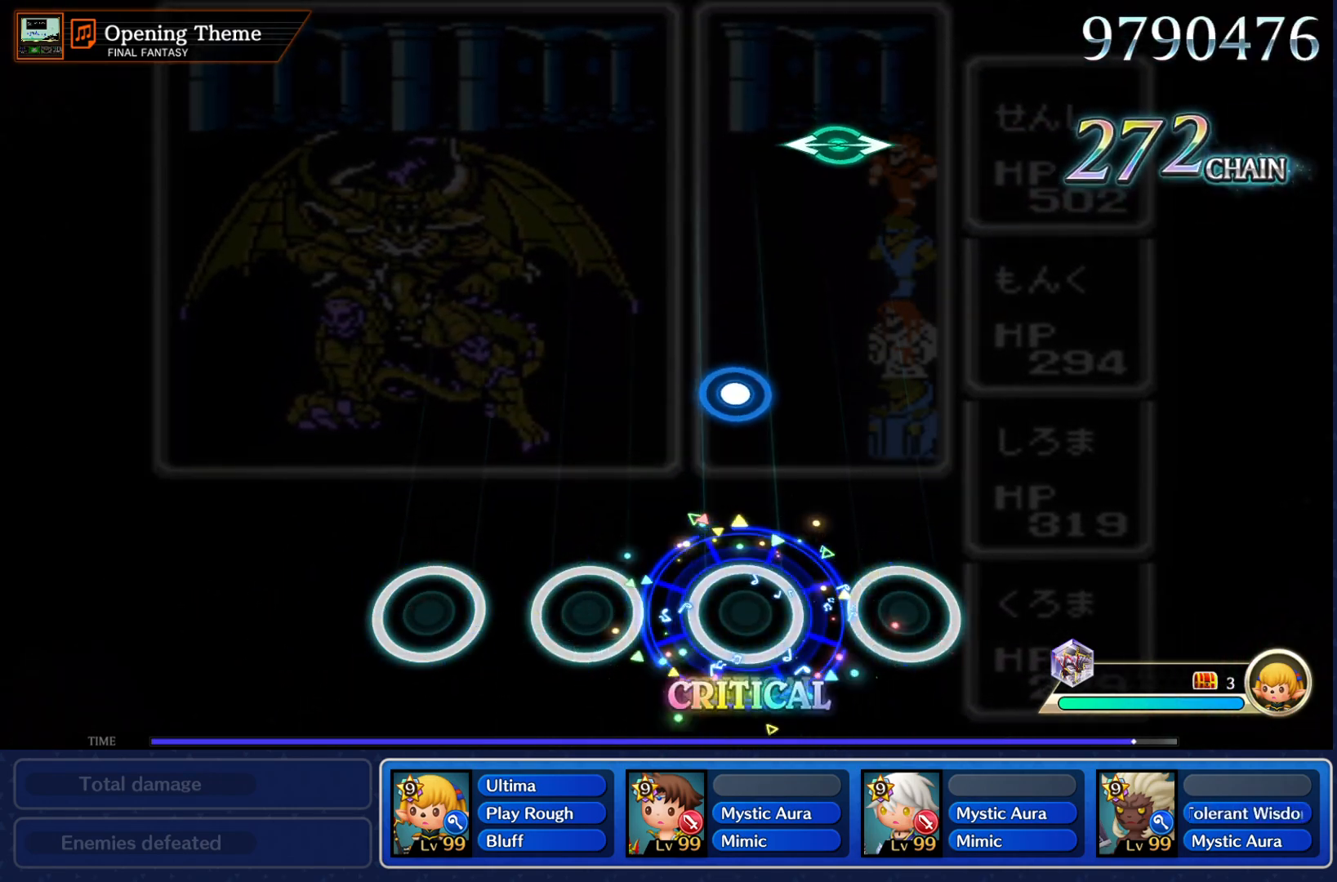
{"buttons": [], "left_stick": "center", "right_stick": "center", "events": [[300, "CROSS", "down"], [383, "CROSS", "up"]]}
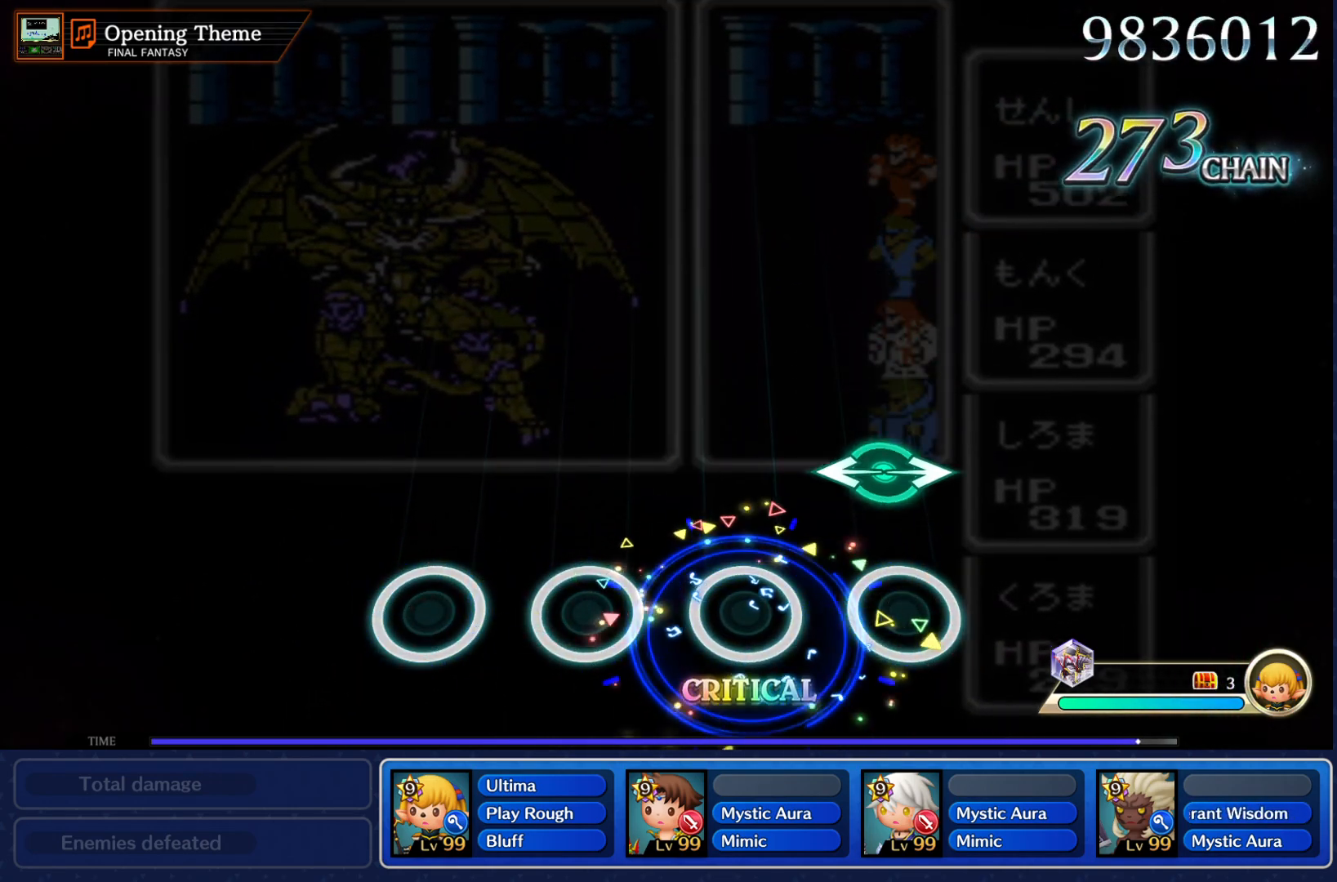
{"buttons": [], "left_stick": "center", "right_stick": "center", "events": [[184, "left_stick", "left"], [184, "right_stick", "right"], [301, "left_stick", "center"], [301, "right_stick", "center"]]}